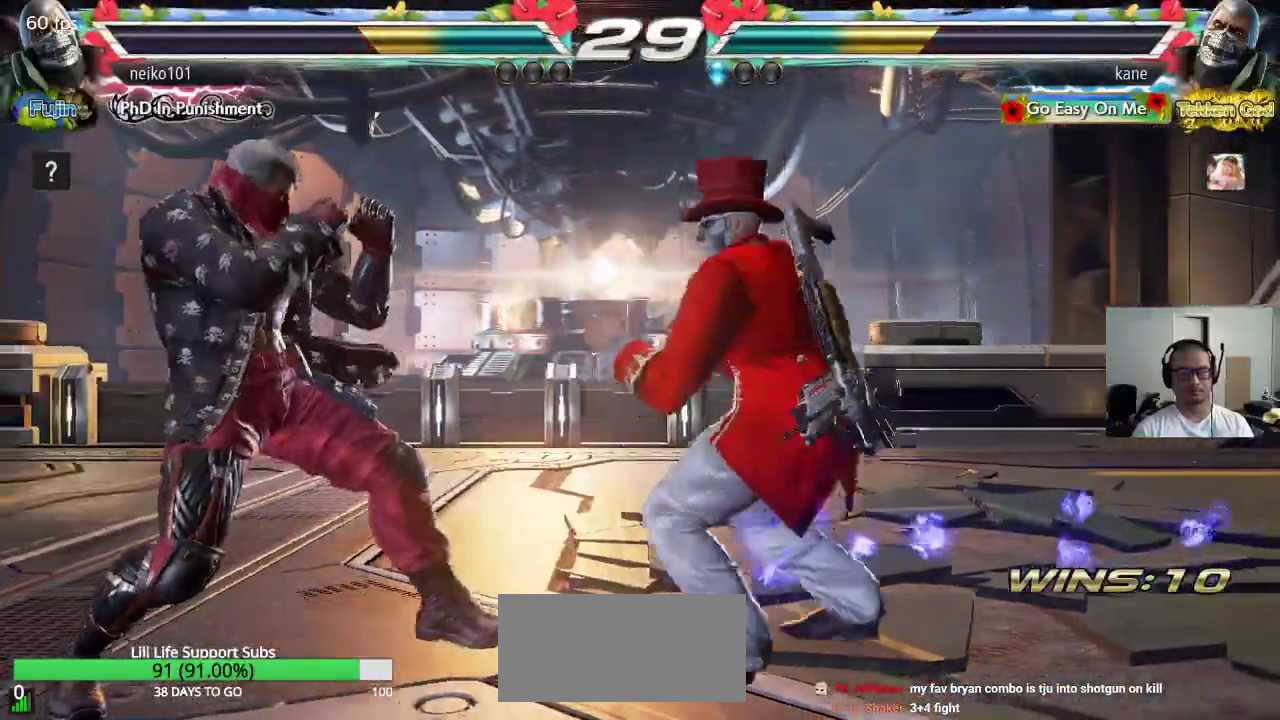
Gameplay with a controller (arcade stick); each line is a JSON object with the inputs held at the frame after it. "events" lists button and stick changes between this image and that frame as [ms after this image, input, new state], when the widget could be followed in between. Not read: L3 R3 keyboard_mouse.
{"buttons": ["CROSS", "CIRCLE"], "left_stick": "center", "events": [[83, "CIRCLE", "down"], [83, "CROSS", "down"]]}
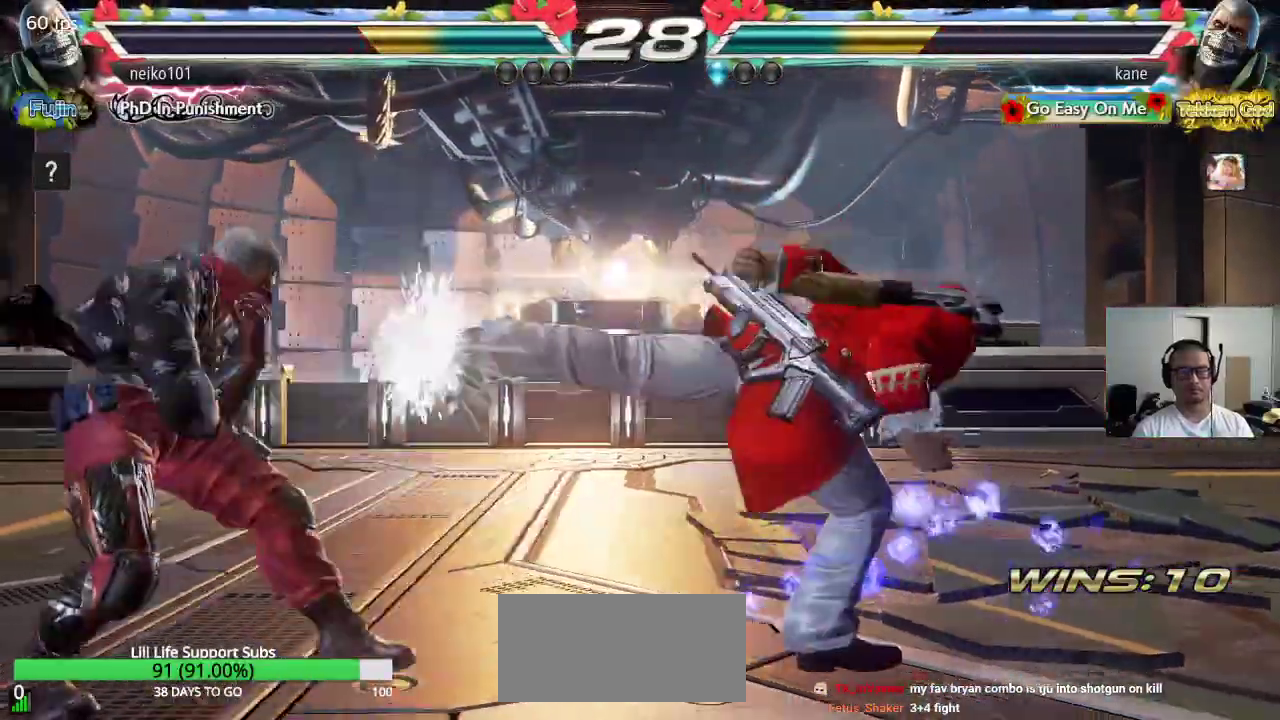
{"buttons": [], "left_stick": "right", "events": [[50, "CIRCLE", "up"], [67, "CROSS", "up"], [483, "left_stick", "right"]]}
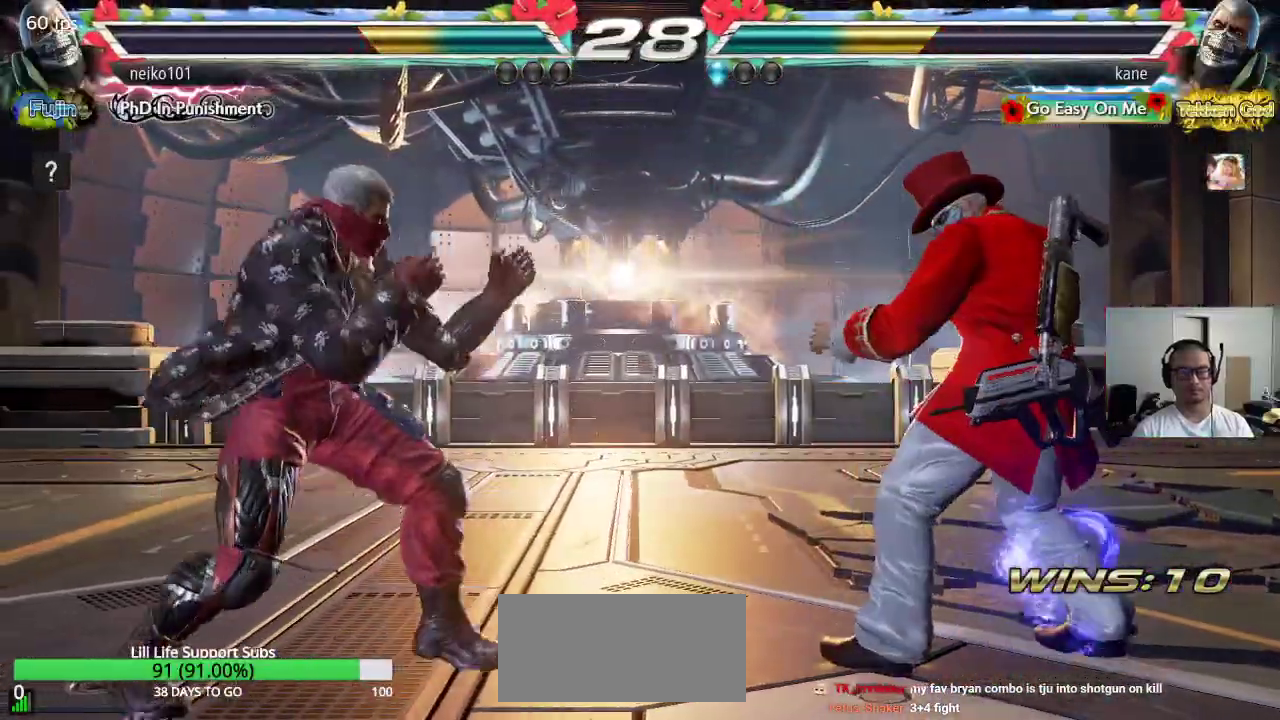
{"buttons": [], "left_stick": "right", "events": [[67, "left_stick", "center"], [133, "left_stick", "right"]]}
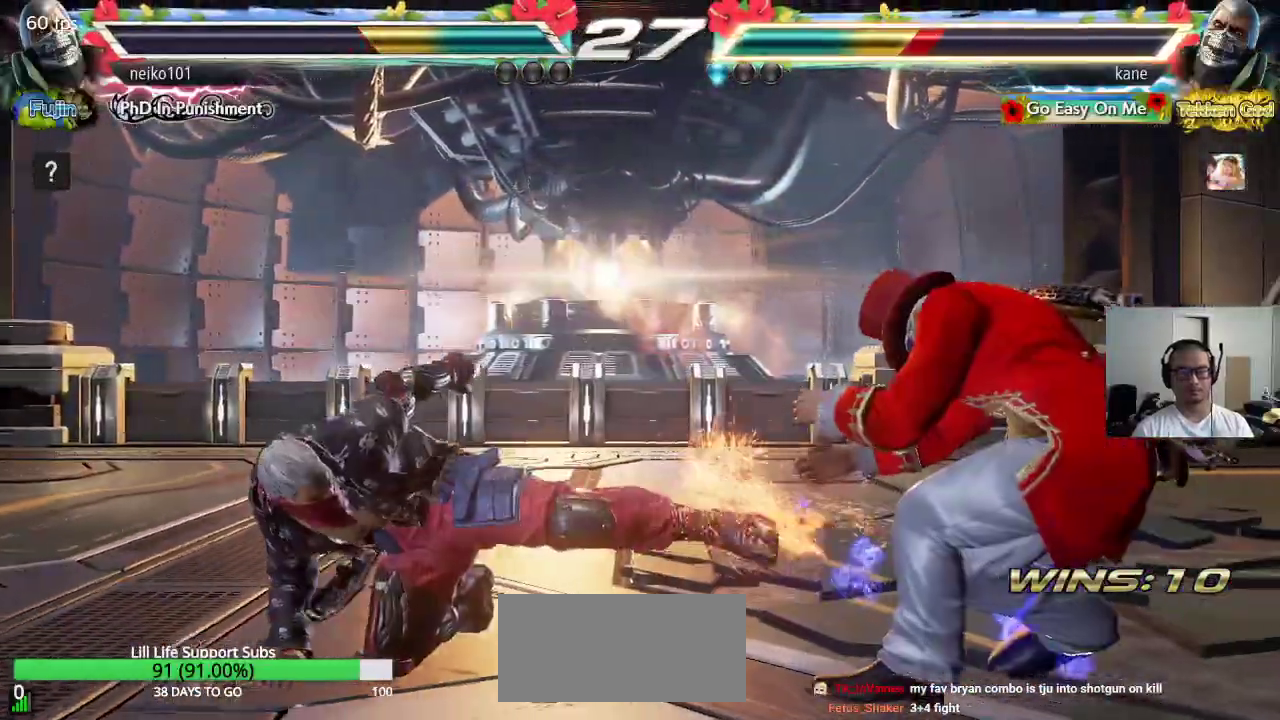
{"buttons": [], "left_stick": "right", "events": [[133, "left_stick", "center"], [283, "left_stick", "right"], [333, "left_stick", "center"], [400, "left_stick", "right"]]}
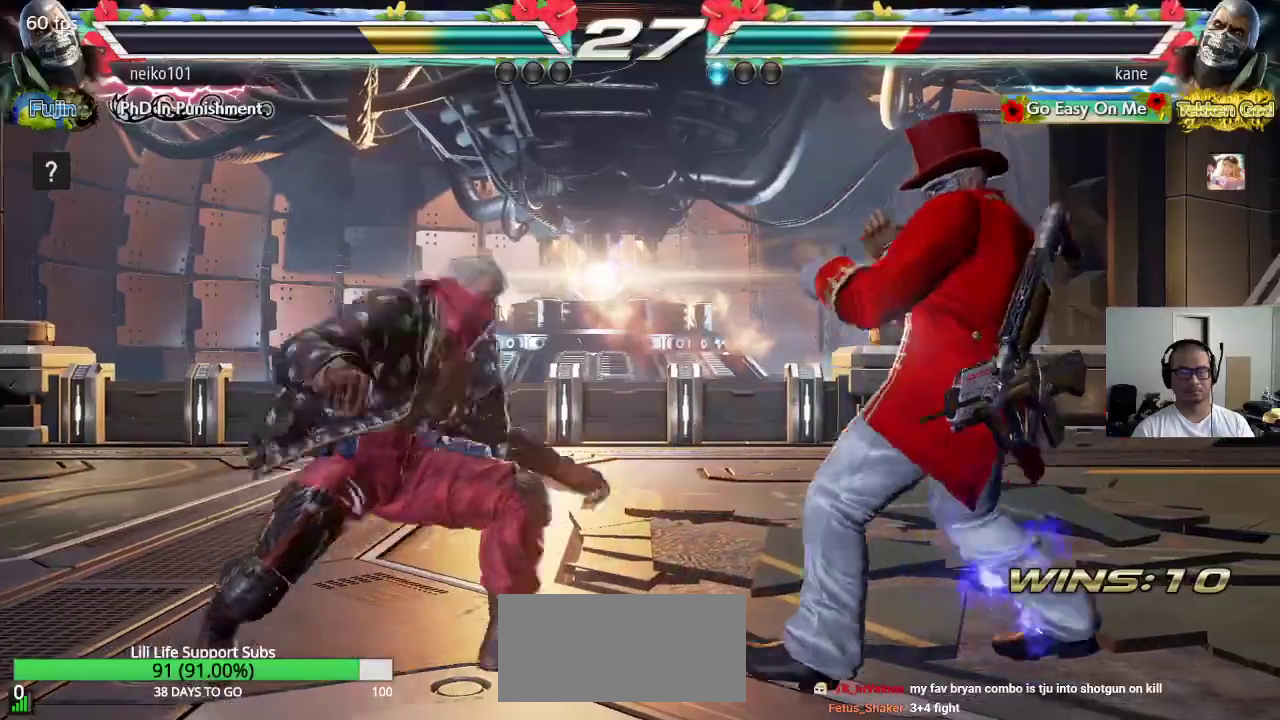
{"buttons": [], "left_stick": "left", "events": [[167, "left_stick", "left"], [200, "CIRCLE", "down"], [283, "SQUARE", "down"], [317, "CIRCLE", "up"], [483, "SQUARE", "up"]]}
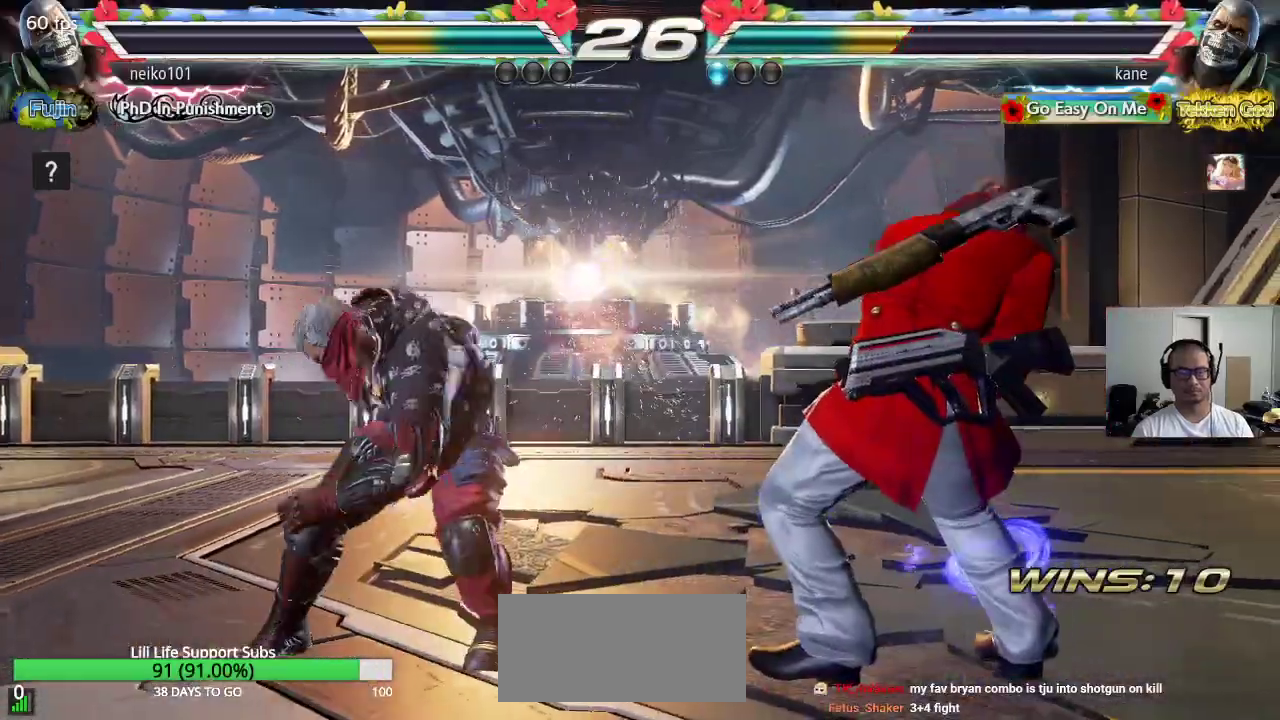
{"buttons": [], "left_stick": "down", "events": [[50, "left_stick", "center"], [483, "left_stick", "down"]]}
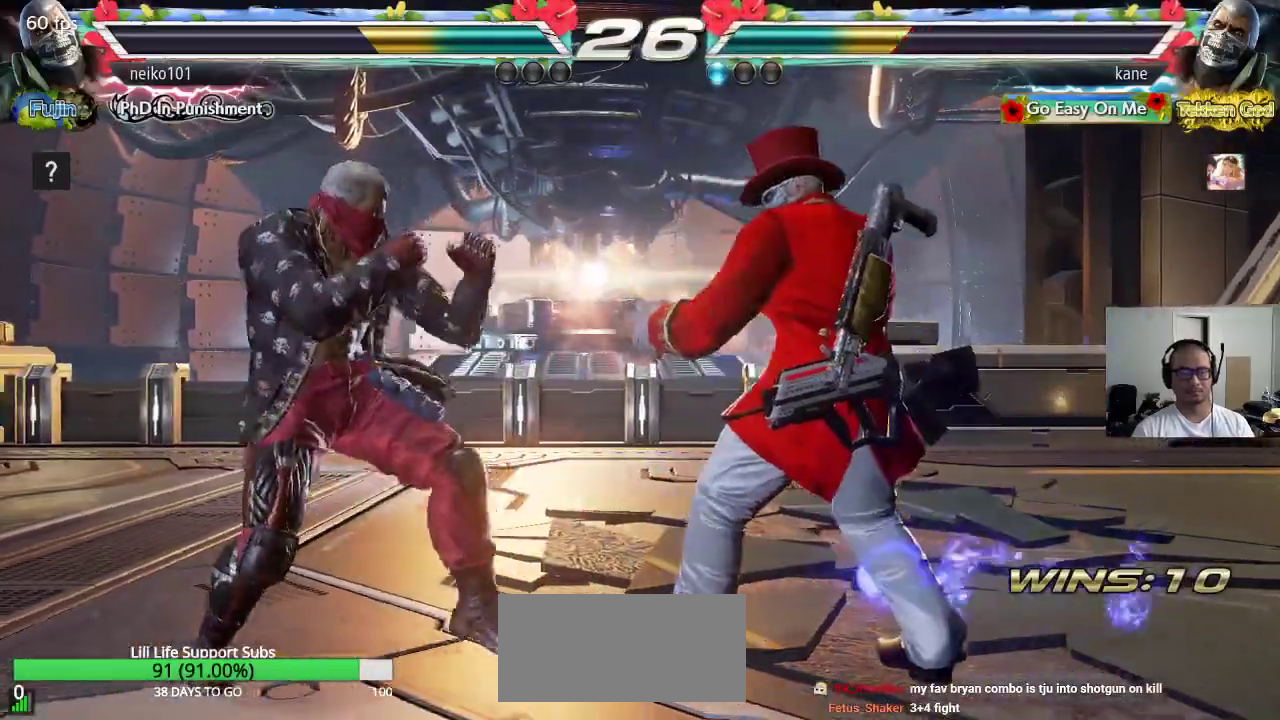
{"buttons": ["SQUARE"], "left_stick": "center", "events": [[33, "CROSS", "down"], [83, "CROSS", "up"], [83, "left_stick", "center"], [133, "SQUARE", "down"], [183, "TRIANGLE", "down"], [350, "TRIANGLE", "up"]]}
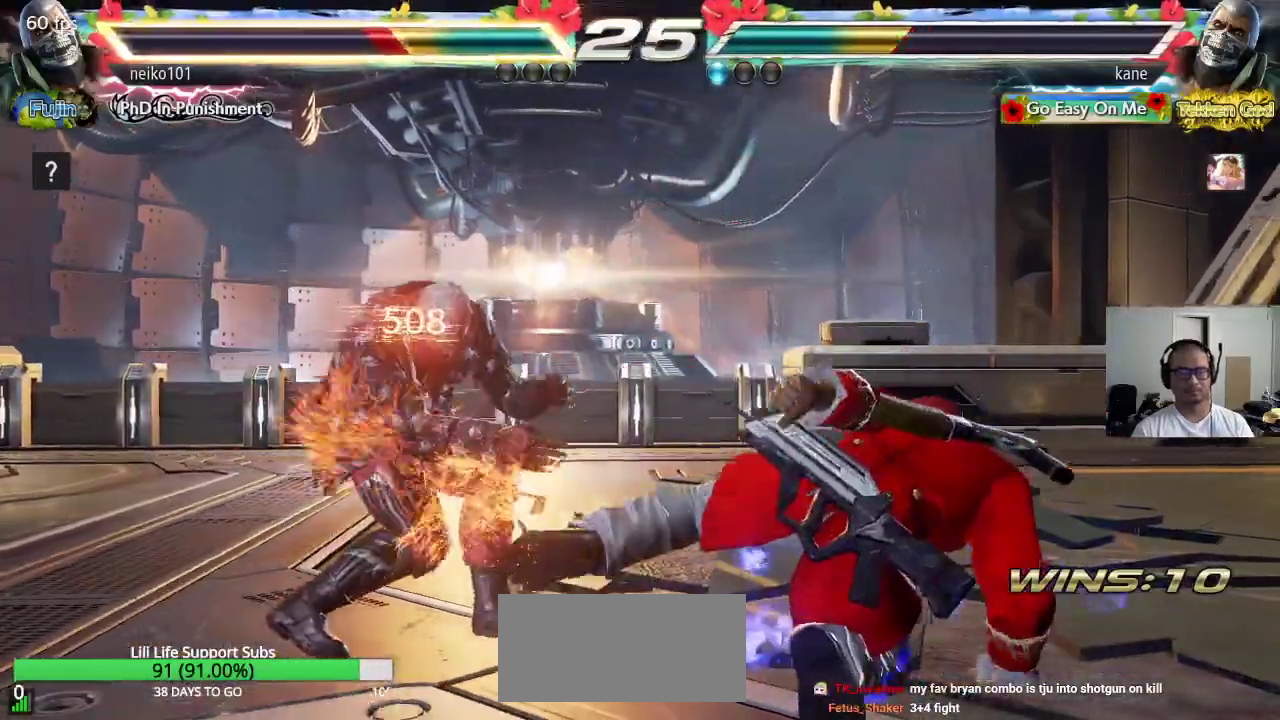
{"buttons": ["CROSS", "TRIANGLE"], "left_stick": "down-left", "events": [[167, "SQUARE", "up"], [283, "CIRCLE", "down"], [283, "left_stick", "down-left"], [367, "CIRCLE", "up"], [433, "CROSS", "down"], [450, "TRIANGLE", "down"]]}
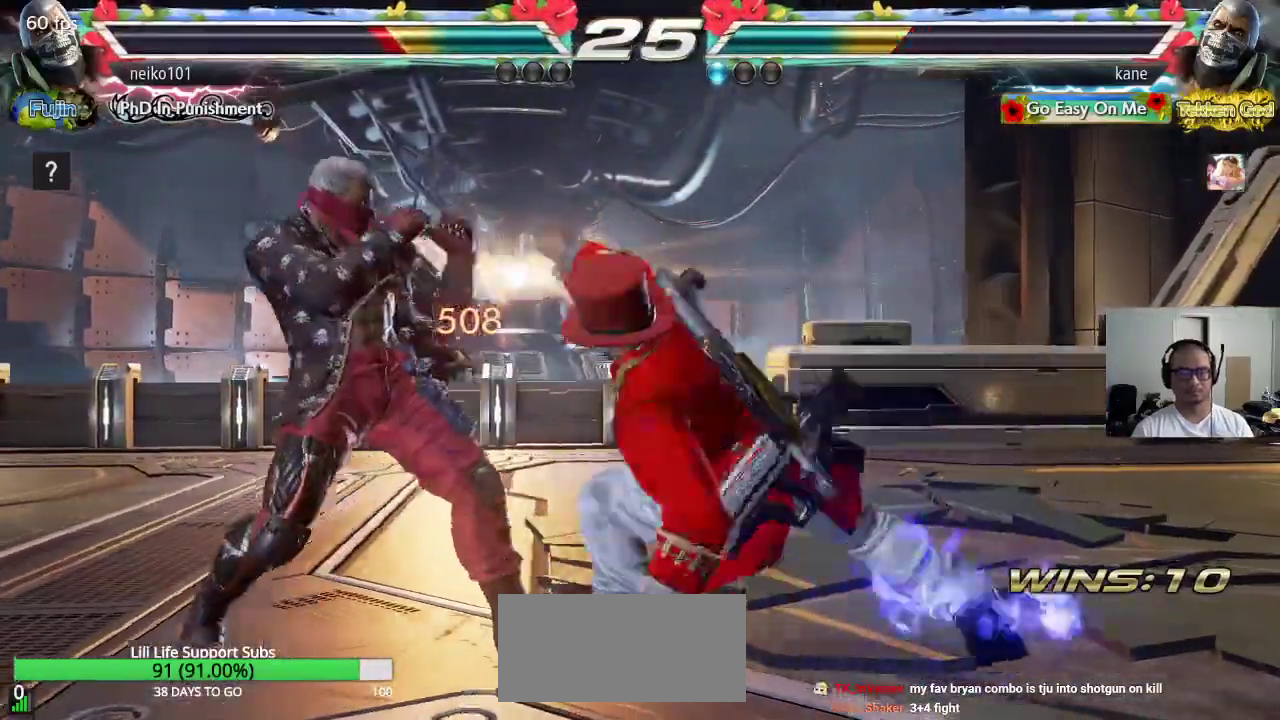
{"buttons": [], "left_stick": "right", "events": [[117, "left_stick", "center"], [250, "TRIANGLE", "up"], [283, "CROSS", "up"], [467, "left_stick", "right"]]}
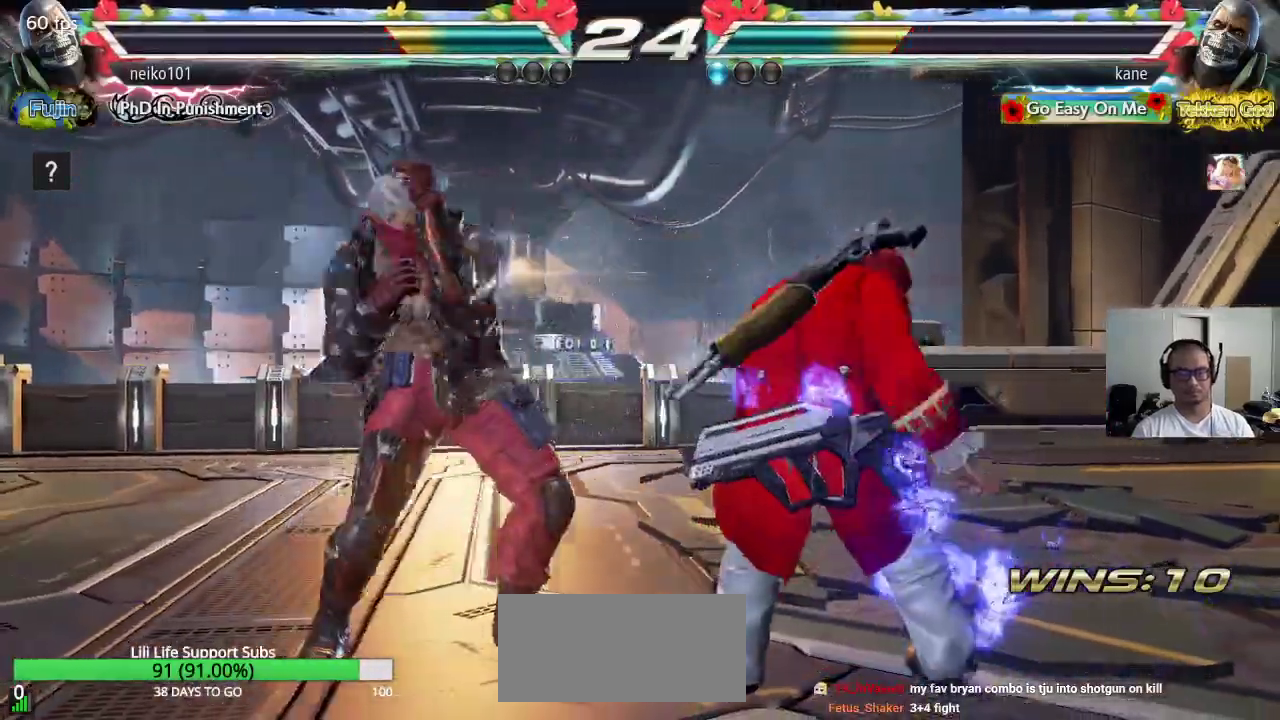
{"buttons": [], "left_stick": "center", "events": [[500, "left_stick", "center"]]}
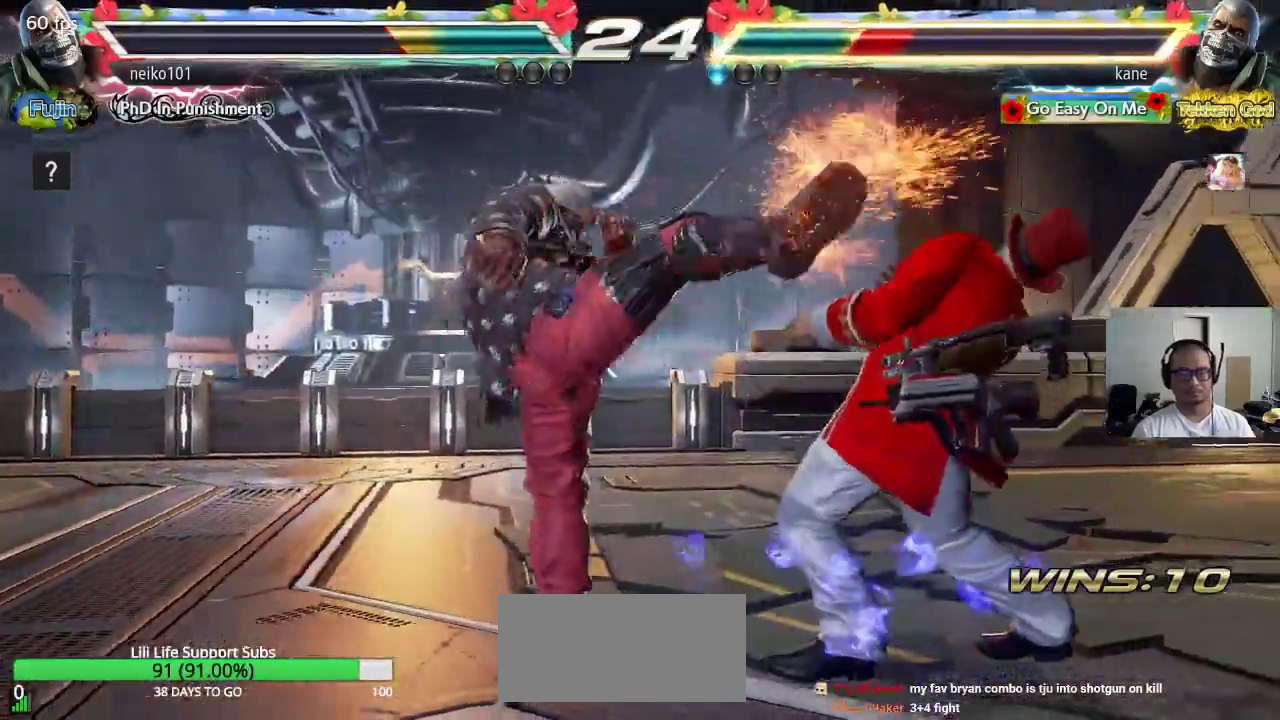
{"buttons": [], "left_stick": "up"}
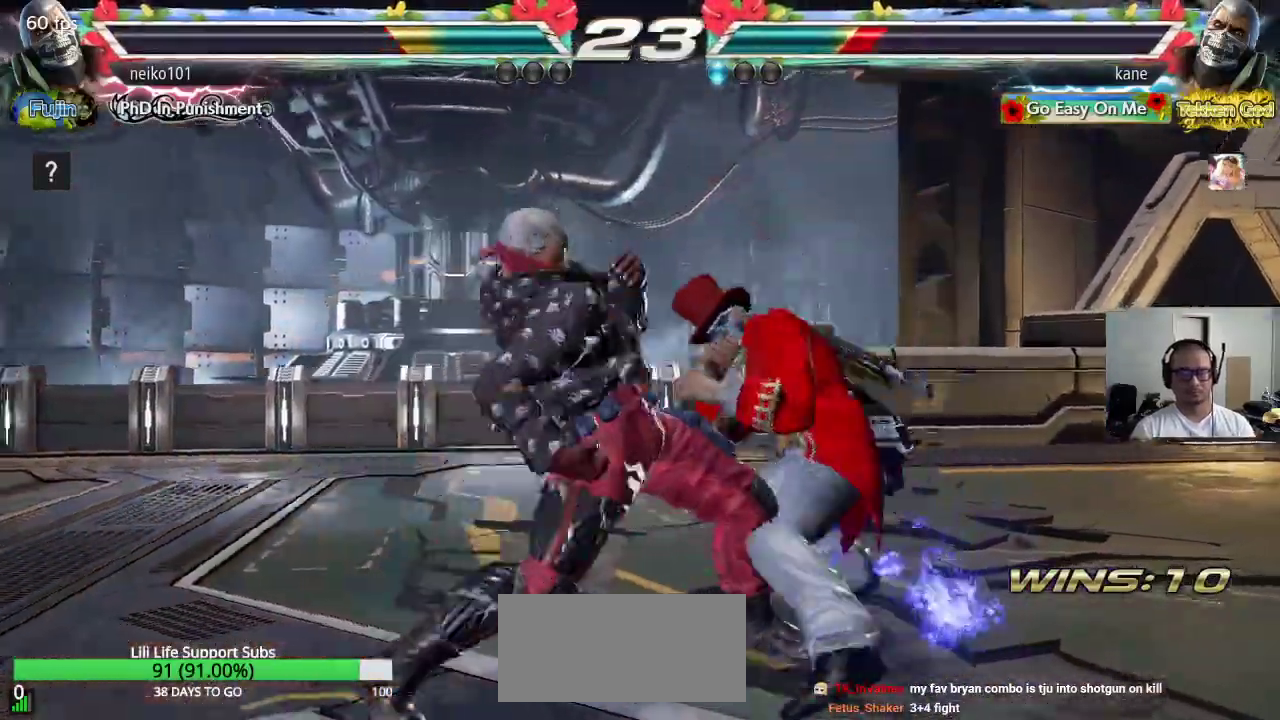
{"buttons": ["TRIANGLE"], "left_stick": "right"}
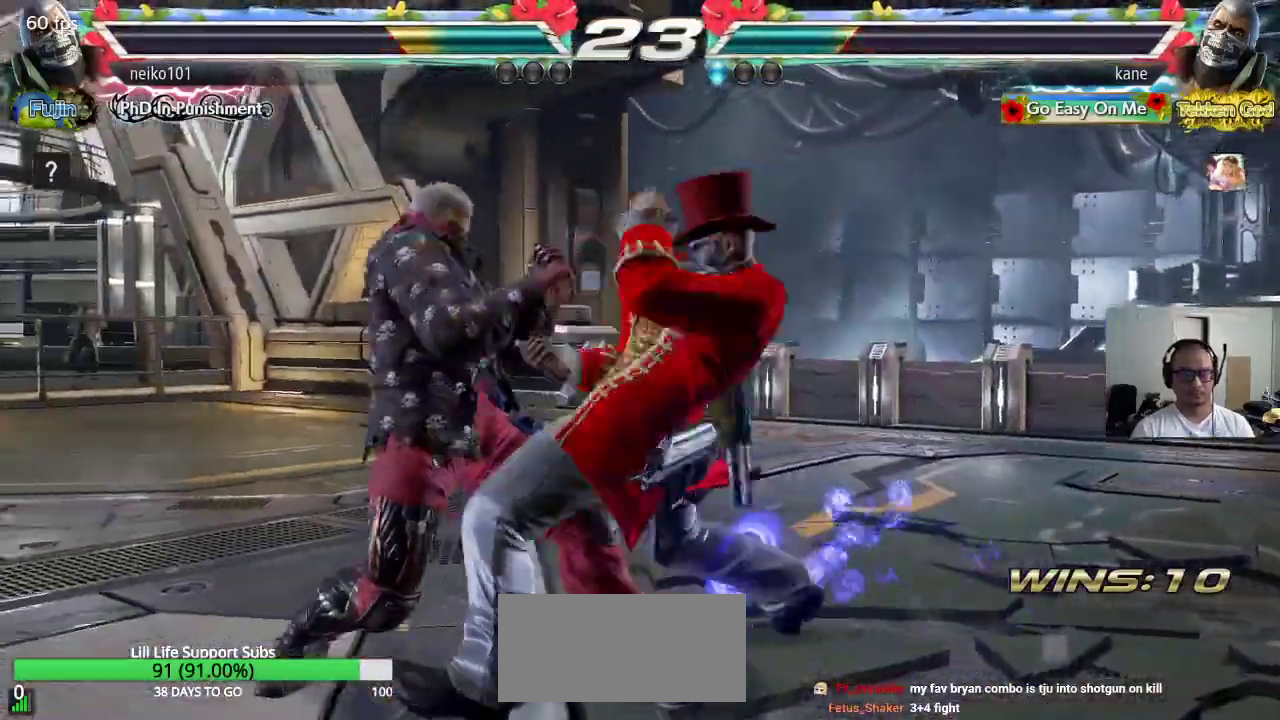
{"buttons": [], "left_stick": "center", "events": [[67, "left_stick", "center"], [83, "TRIANGLE", "up"], [417, "left_stick", "left"], [483, "left_stick", "center"]]}
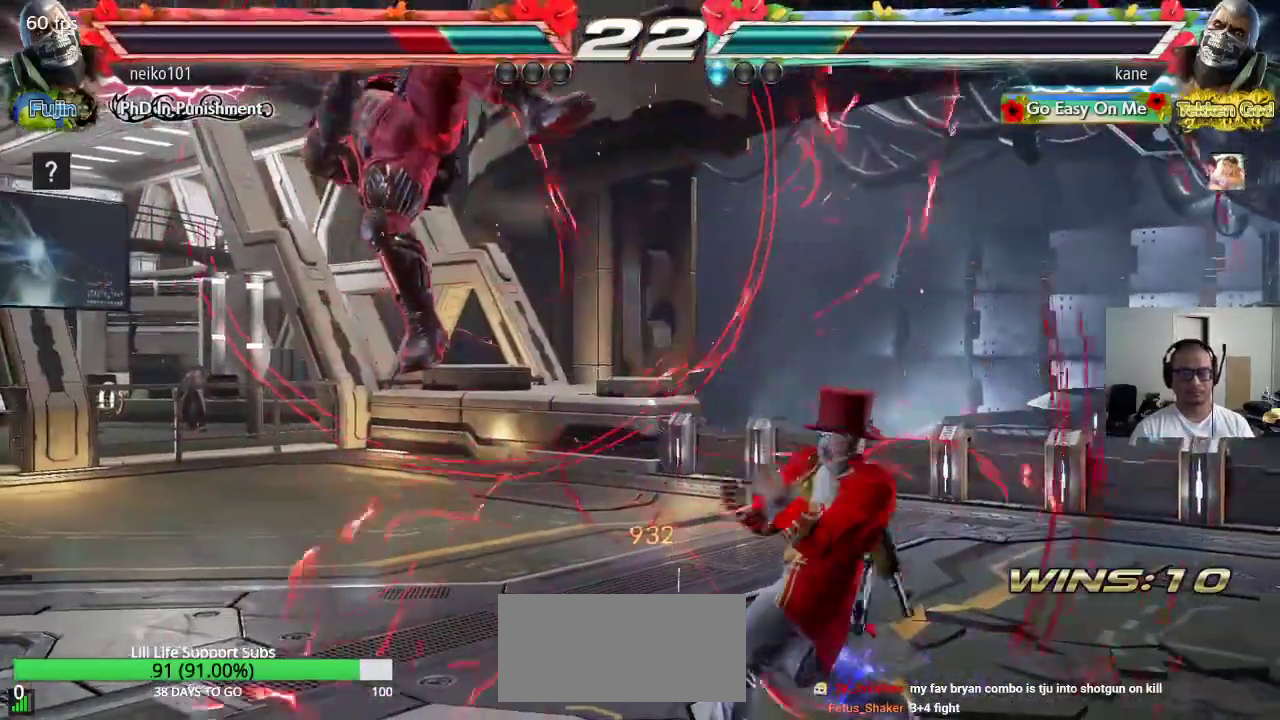
{"buttons": [], "left_stick": "left"}
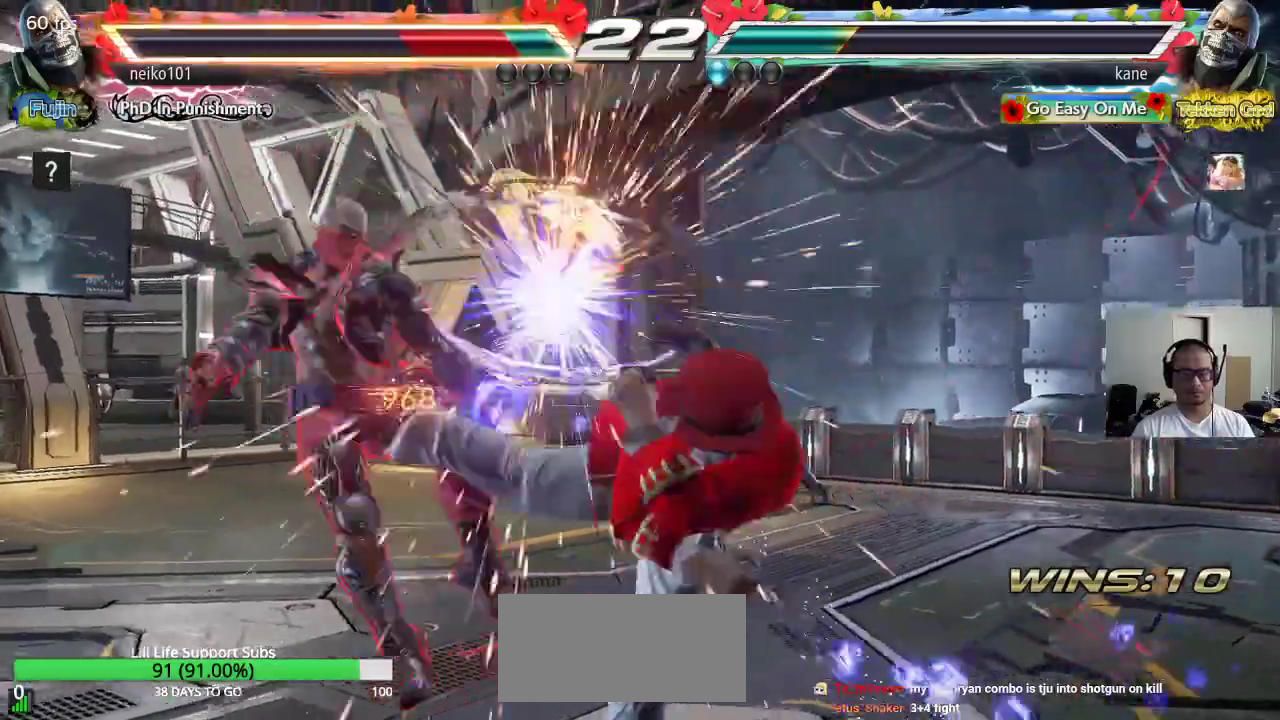
{"buttons": [], "left_stick": "center", "events": [[17, "left_stick", "center"], [383, "left_stick", "left"], [450, "left_stick", "center"]]}
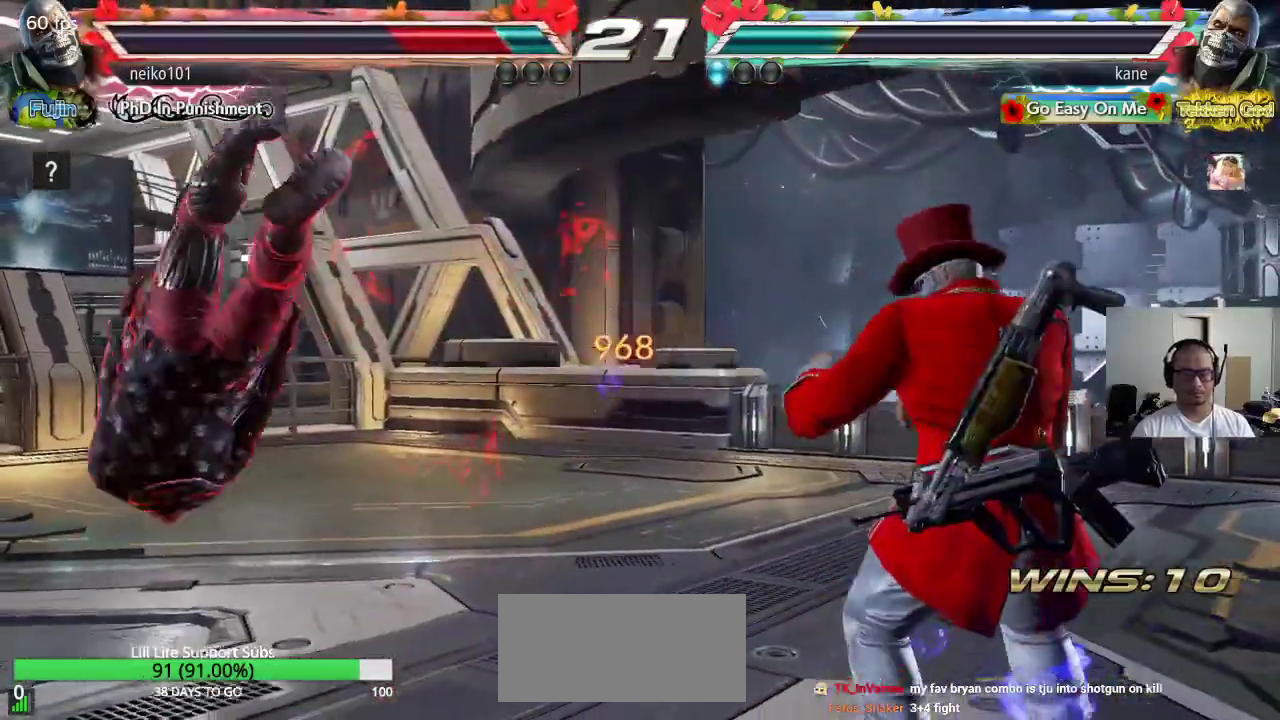
{"buttons": [], "left_stick": "left", "events": [[17, "left_stick", "left"], [167, "left_stick", "right"], [217, "CROSS", "down"], [283, "CROSS", "up"], [367, "left_stick", "left"]]}
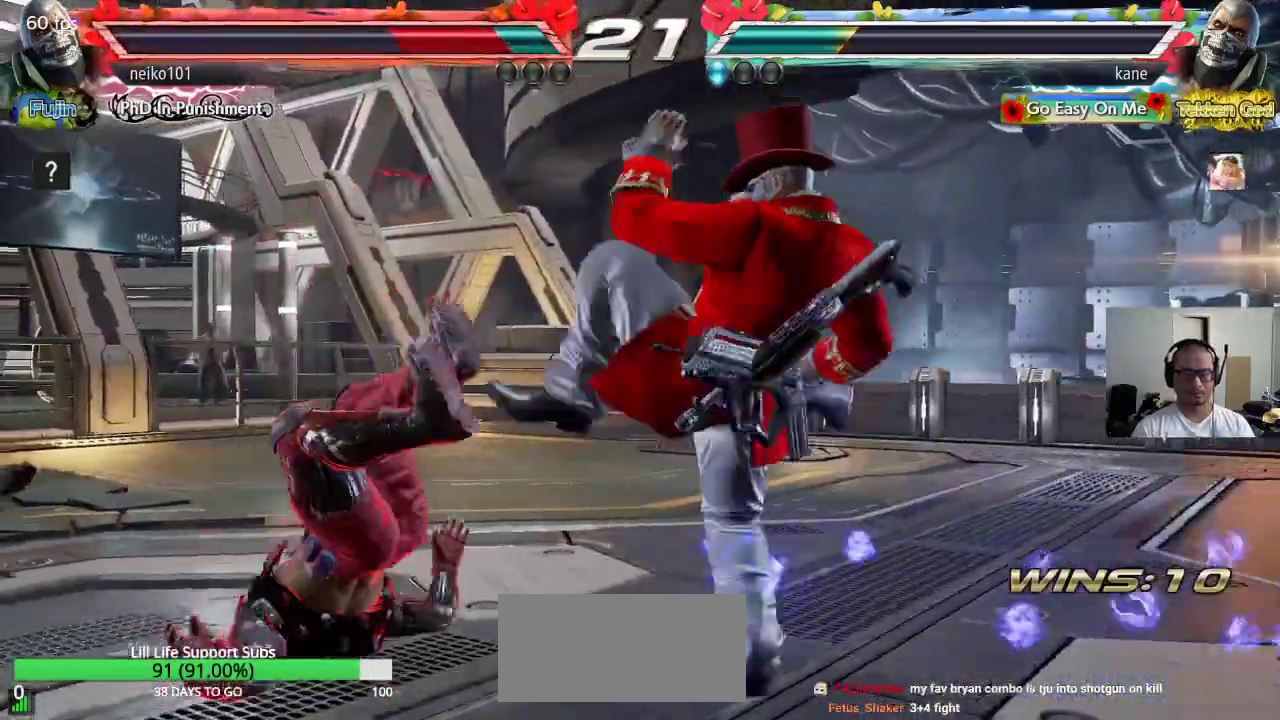
{"buttons": ["SQUARE"], "left_stick": "left", "events": [[183, "left_stick", "center"], [267, "left_stick", "up"], [333, "left_stick", "center"], [383, "left_stick", "left"], [417, "SQUARE", "down"]]}
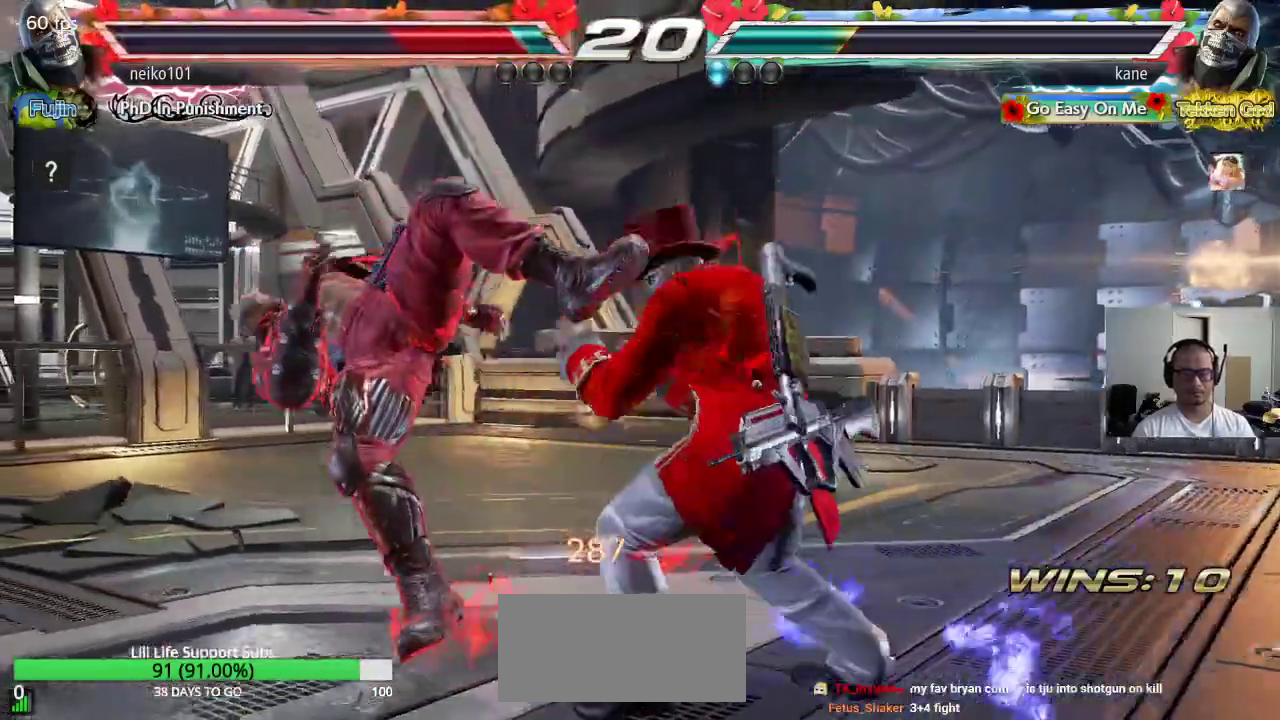
{"buttons": [], "left_stick": "left", "events": [[50, "SQUARE", "up"], [83, "left_stick", "center"], [133, "left_stick", "right"], [283, "CROSS", "down"], [433, "left_stick", "center"], [450, "CROSS", "up"], [500, "left_stick", "left"]]}
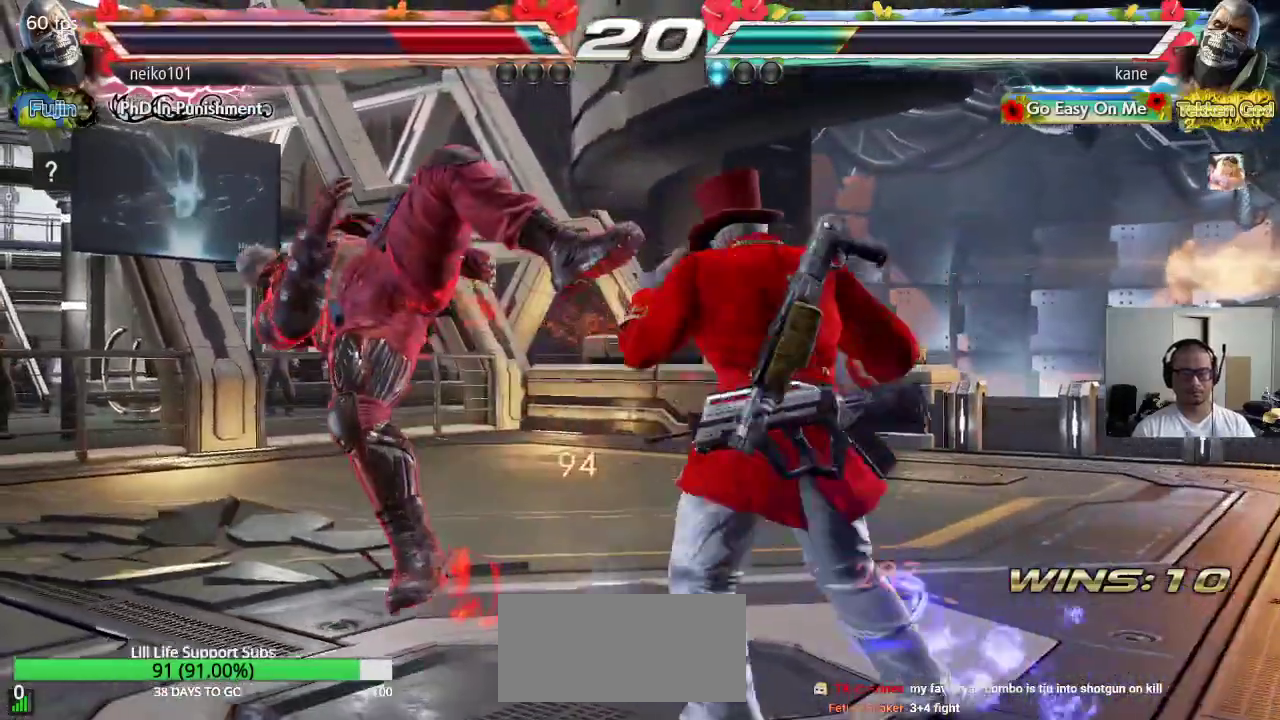
{"buttons": ["TRIANGLE"], "left_stick": "center", "events": [[400, "left_stick", "center"], [467, "TRIANGLE", "down"]]}
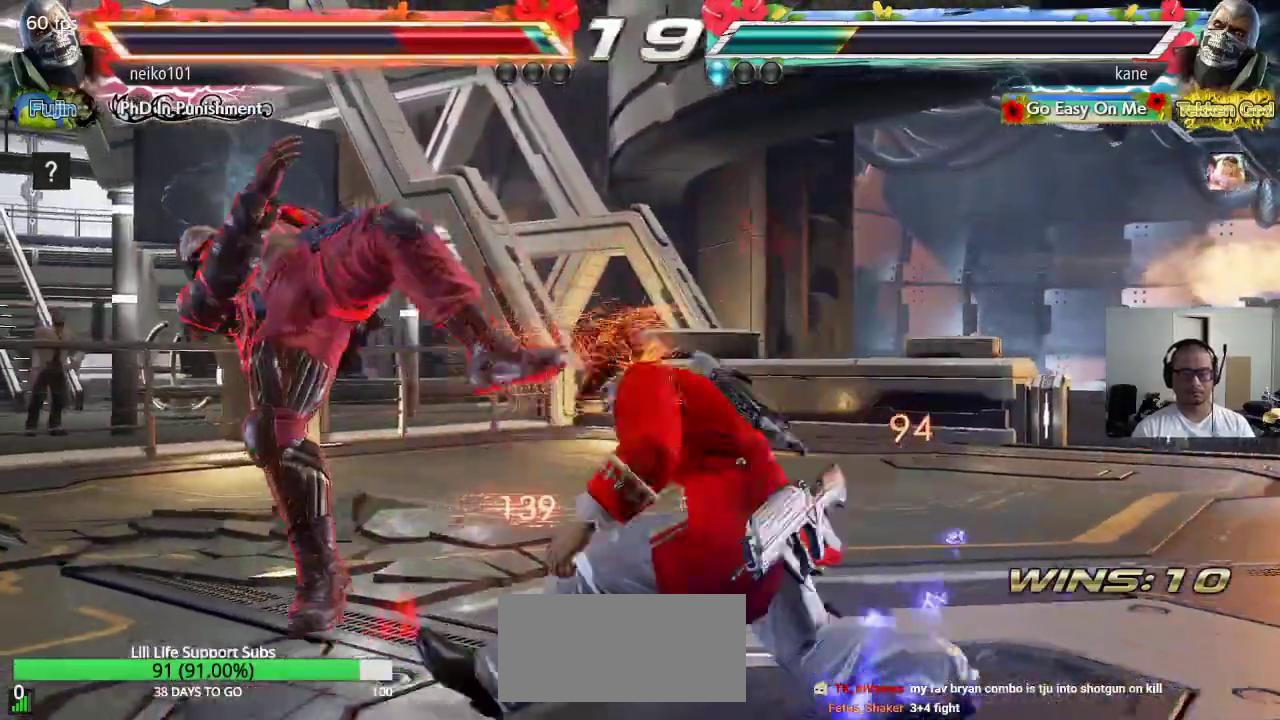
{"buttons": [], "left_stick": "center", "events": [[67, "SQUARE", "down"], [67, "TRIANGLE", "up"], [150, "TRIANGLE", "down"], [350, "TRIANGLE", "up"], [367, "SQUARE", "up"]]}
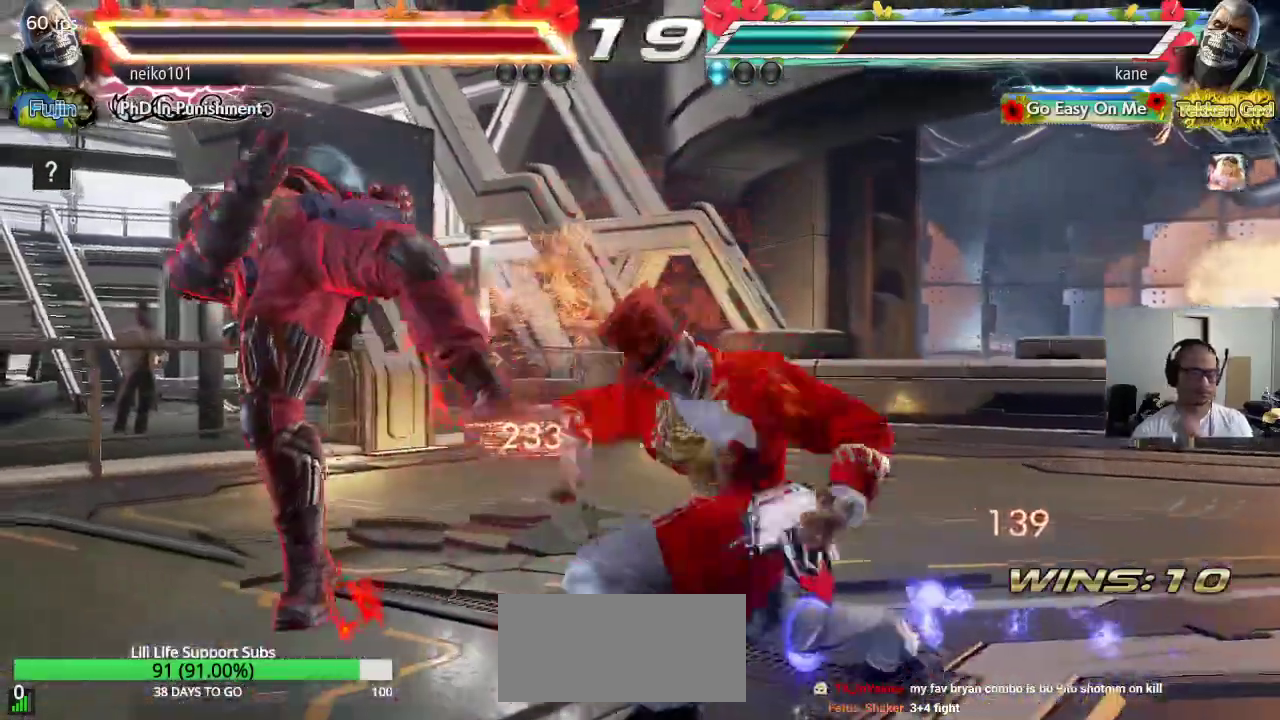
{"buttons": [], "left_stick": "center", "events": []}
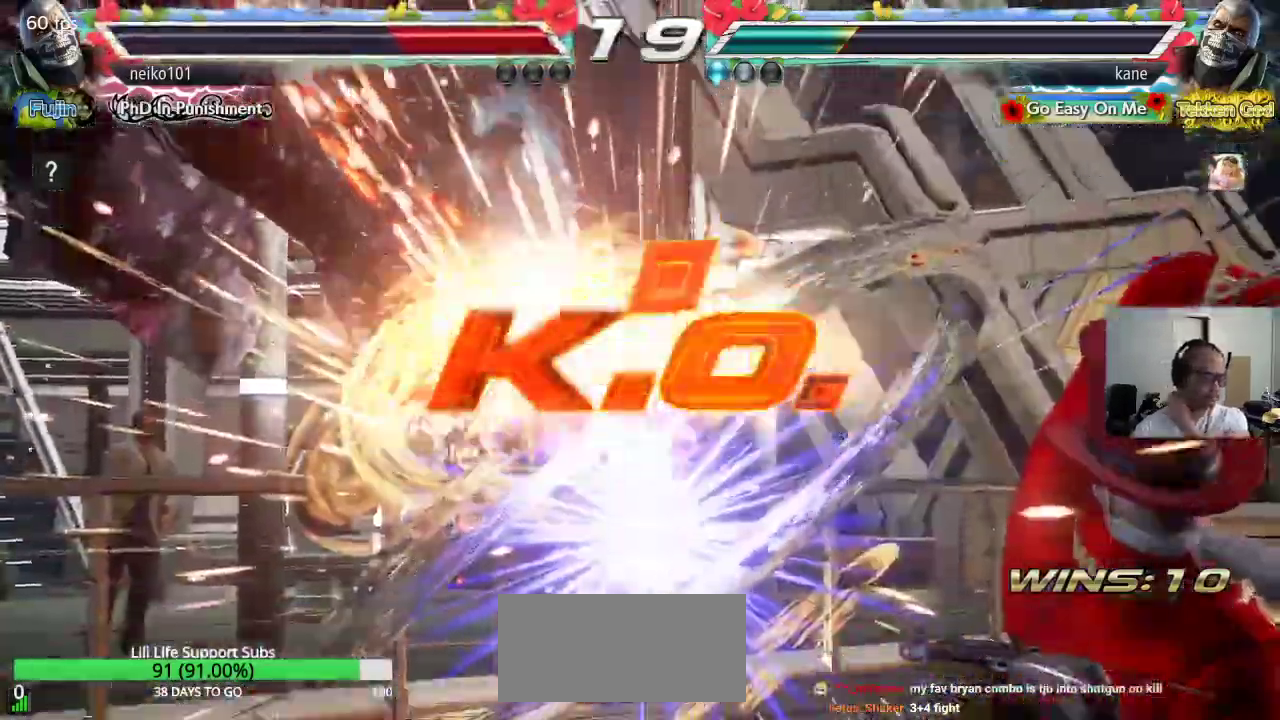
{"buttons": [], "left_stick": "center", "events": []}
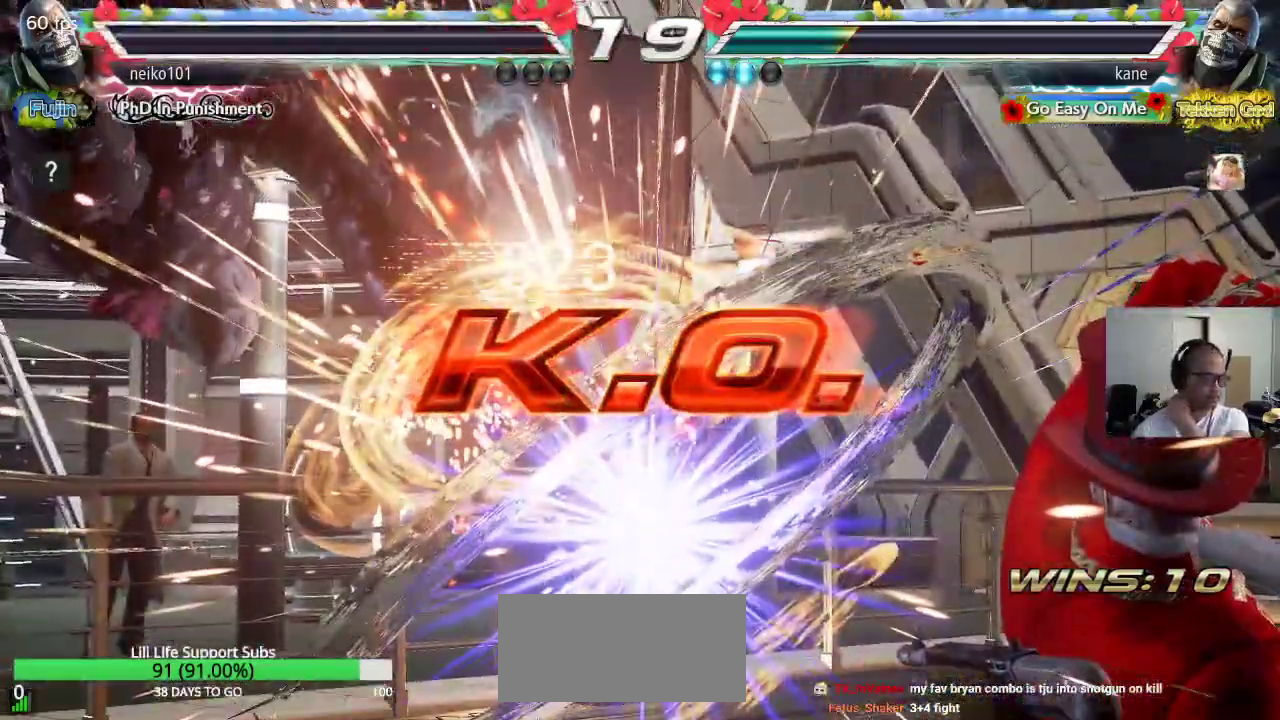
{"buttons": [], "left_stick": "center", "events": []}
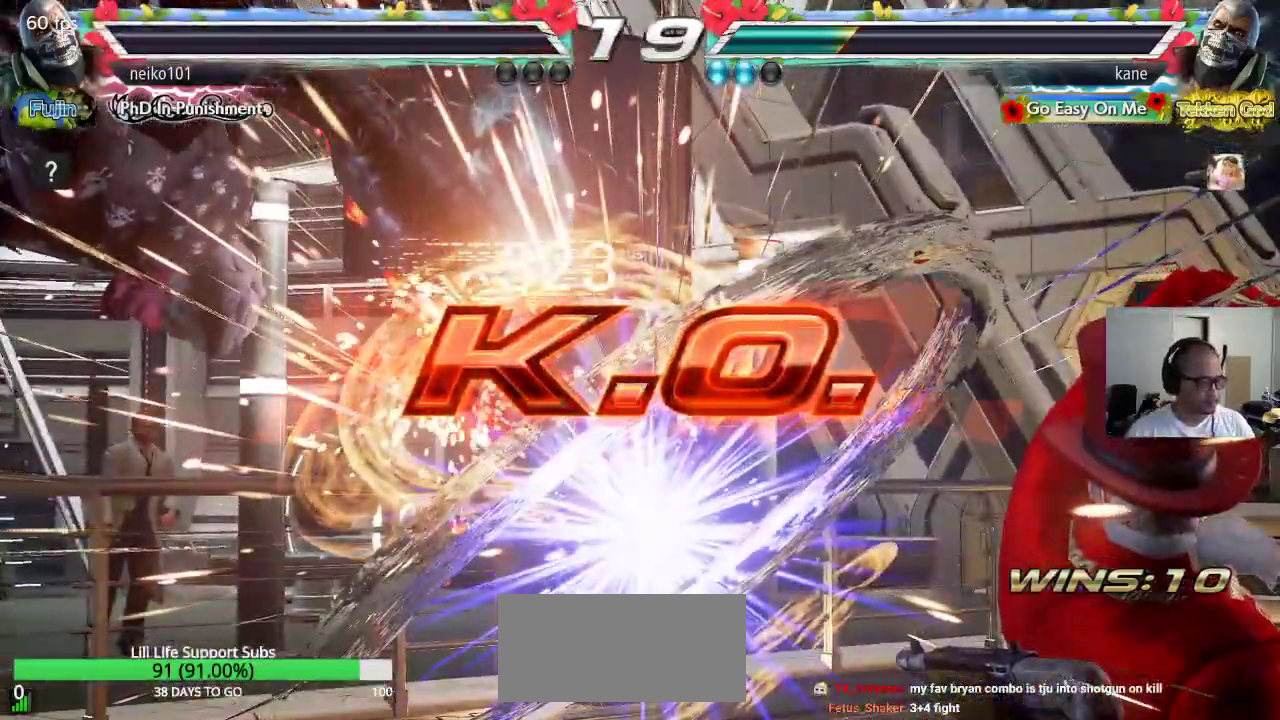
{"buttons": [], "left_stick": "center", "events": []}
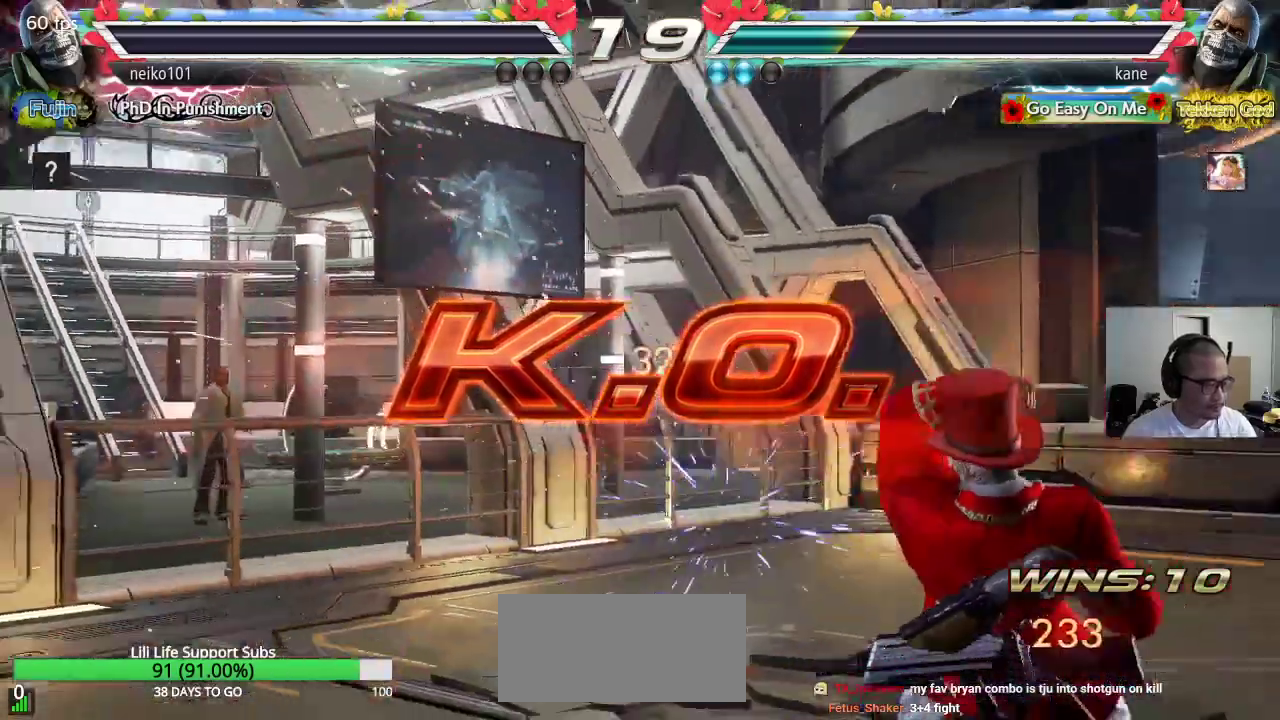
{"buttons": [], "left_stick": "left", "events": [[300, "left_stick", "left"], [367, "left_stick", "center"], [433, "left_stick", "left"]]}